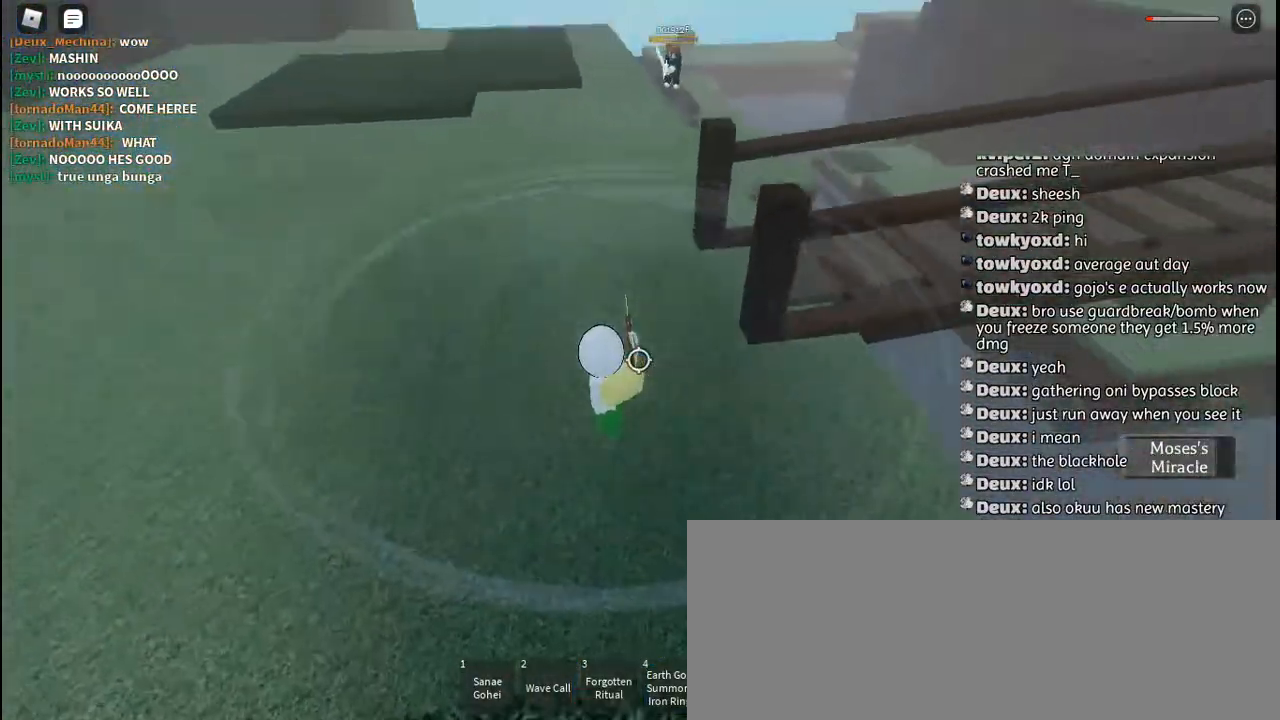
Gameplay with keyboard and mouse; each line is a JSON object with the keys and mouse buttons held at the frame after it. "events" lists presses ("down") and releases ("up") of "a", "c", "ctrl", "d", "e", "f", "g", "h", "j", "q", "r", "s", "shift", "space", "t", "tab", "u", "w", "y", "mouse_left", "mouse_wheel", "mouse_right", "mouse_mb4" and "mouse_mb5" between this image and that frame as [ms after this image, input, new state], when the widget could be followed in between. "mouse_left", "mouse_wheel", "mouse_right", "mouse_mb4", "mouse_mb5" = the "left", "wheel", "right", "mb4", "mb5" buttons of the "mouse" list. No other keys are recorded. "wheel" means that the mouse wheel is clicked or scrolled. Mouse movement is not recorded. Not read: other_keys.
{"keys": ["a"], "mouse": [], "events": []}
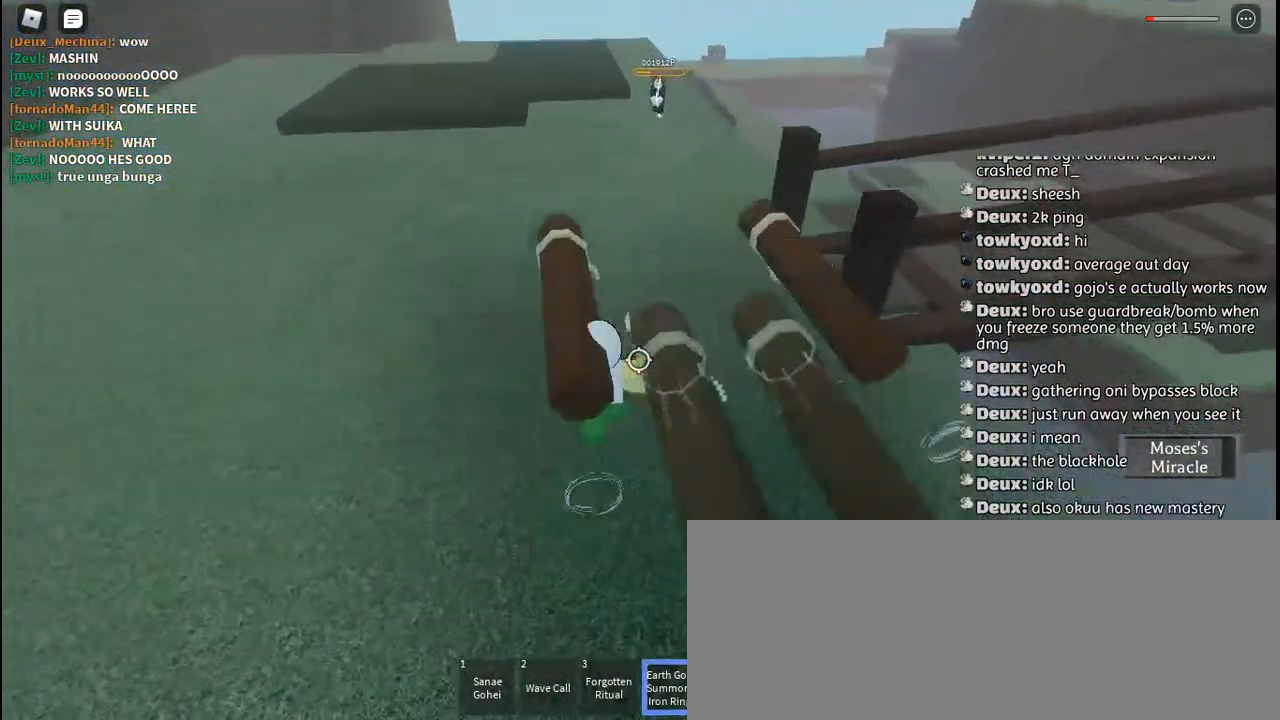
{"keys": ["a"], "mouse": ["left"], "events": [[50, "w", "down"], [300, "mouse_left", "down"], [367, "mouse_left", "up"], [434, "w", "up"], [484, "mouse_left", "down"]]}
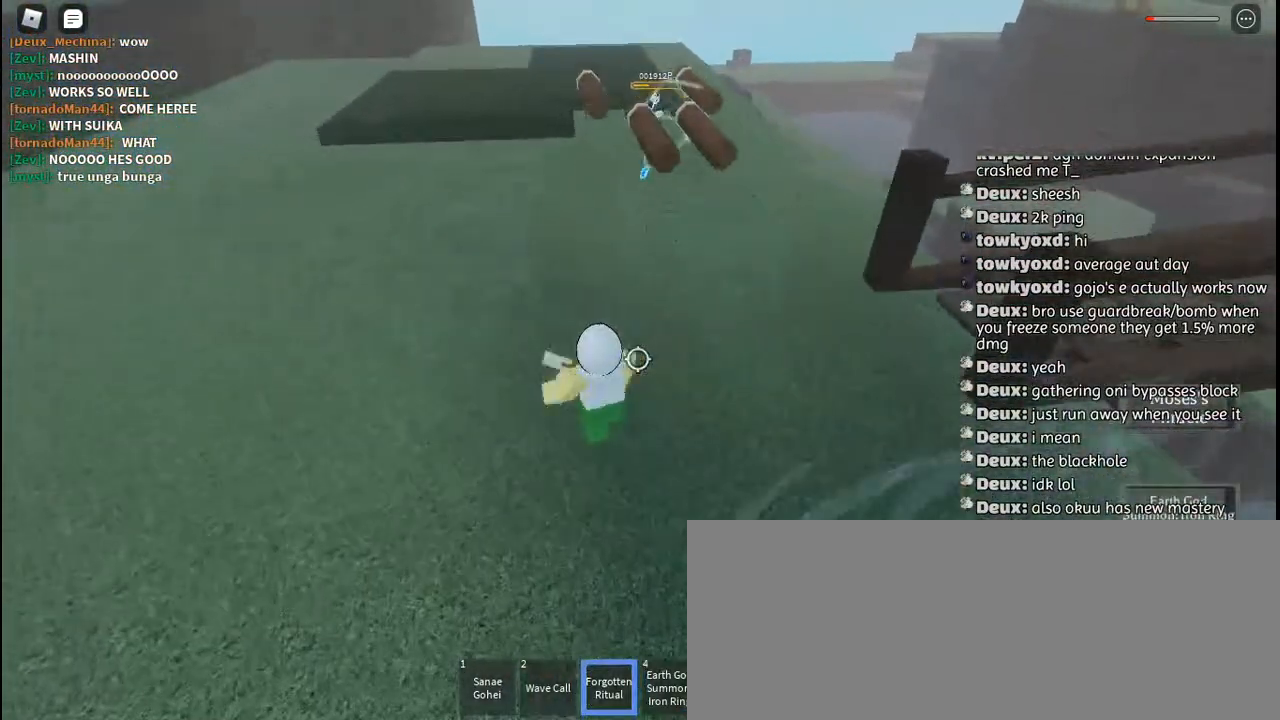
{"keys": ["a"], "mouse": [], "events": [[34, "mouse_left", "up"], [134, "mouse_left", "down"], [217, "mouse_left", "up"]]}
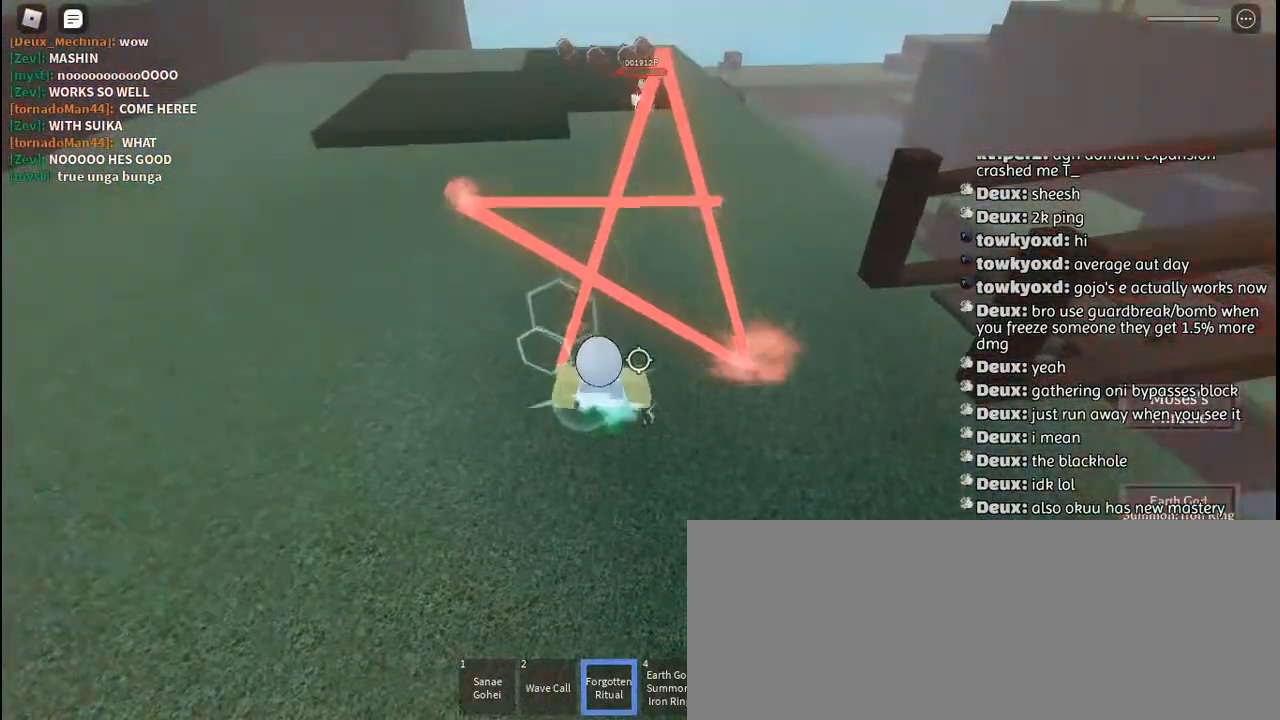
{"keys": ["a", "w"], "mouse": [], "events": [[317, "w", "down"]]}
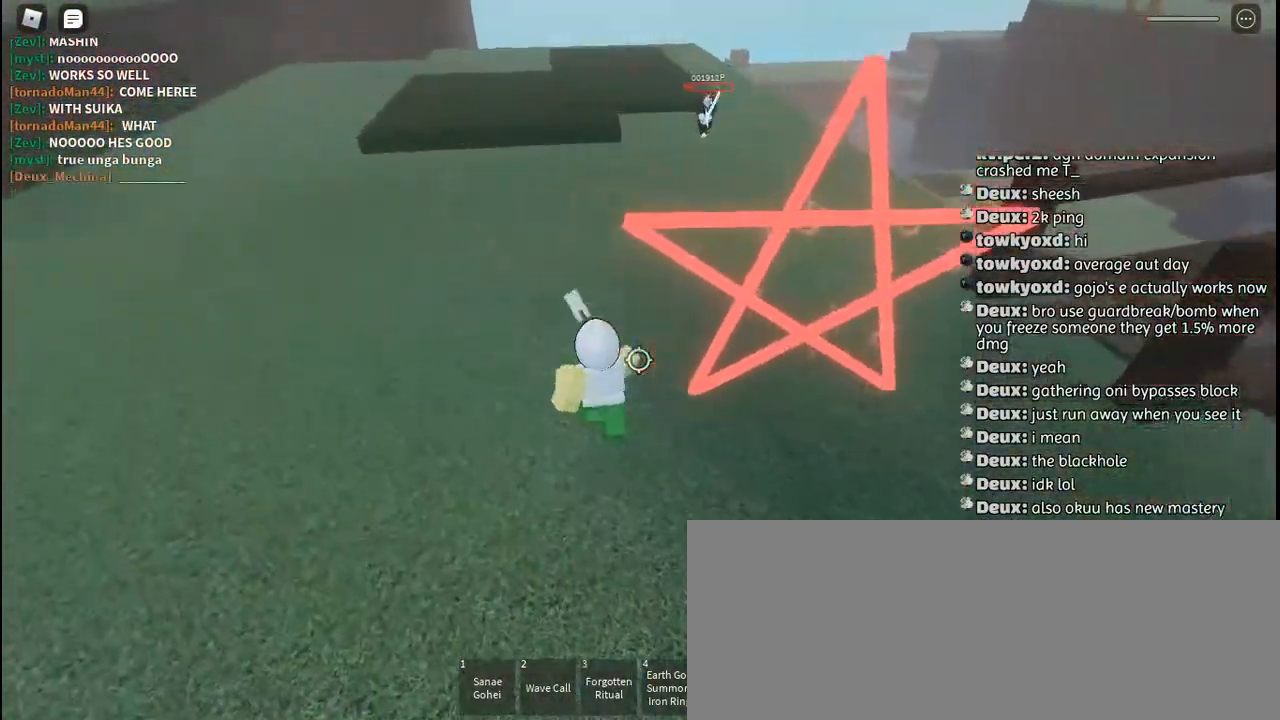
{"keys": ["s"], "mouse": [], "events": [[17, "a", "up"], [117, "mouse_left", "down"], [150, "w", "up"], [184, "a", "down"], [200, "mouse_left", "up"], [317, "s", "down"], [500, "a", "up"]]}
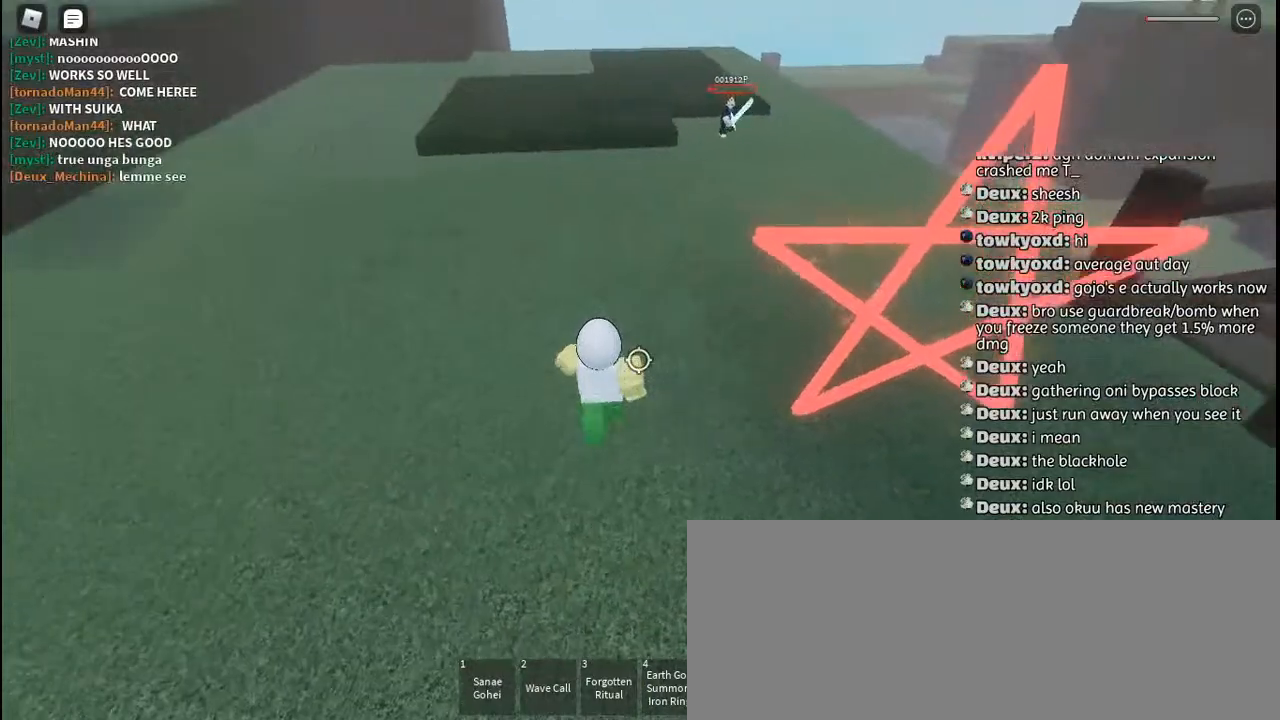
{"keys": ["d"], "mouse": [], "events": [[350, "d", "down"], [350, "s", "up"]]}
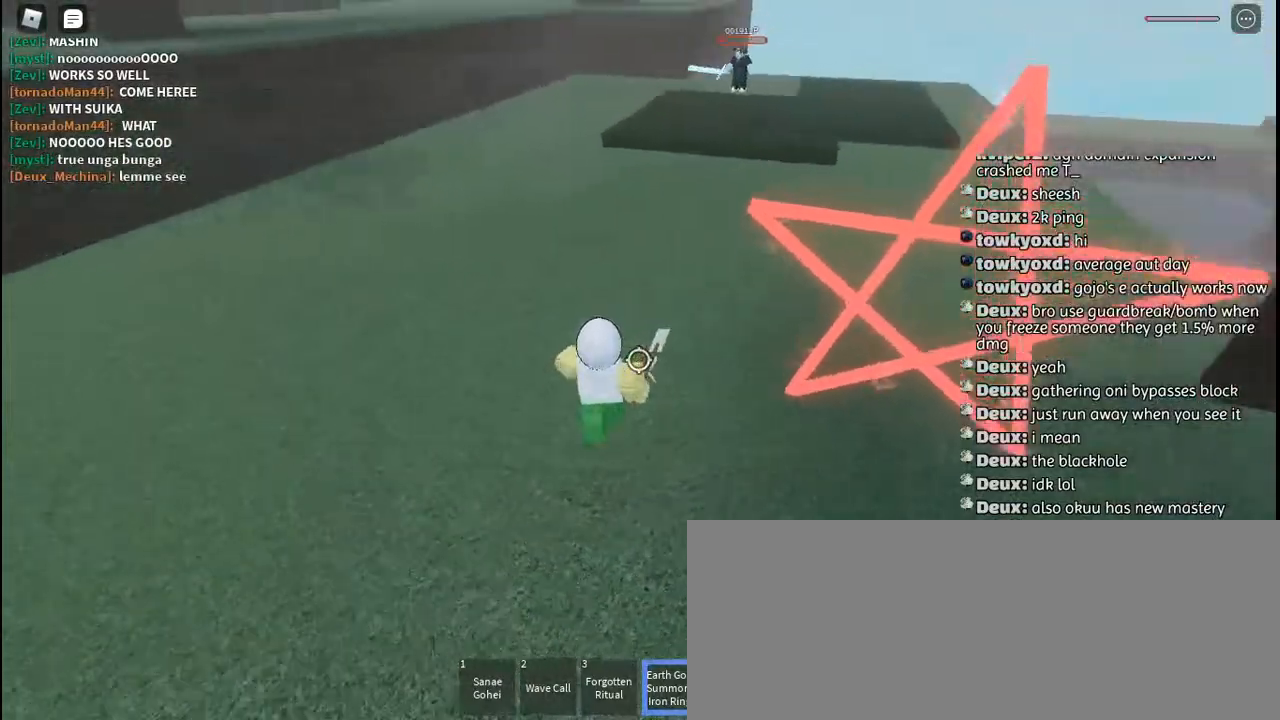
{"keys": ["s"], "mouse": [], "events": [[100, "mouse_right", "down"], [134, "space", "down"], [200, "mouse_right", "up"], [234, "space", "up"], [250, "d", "up"], [267, "s", "down"]]}
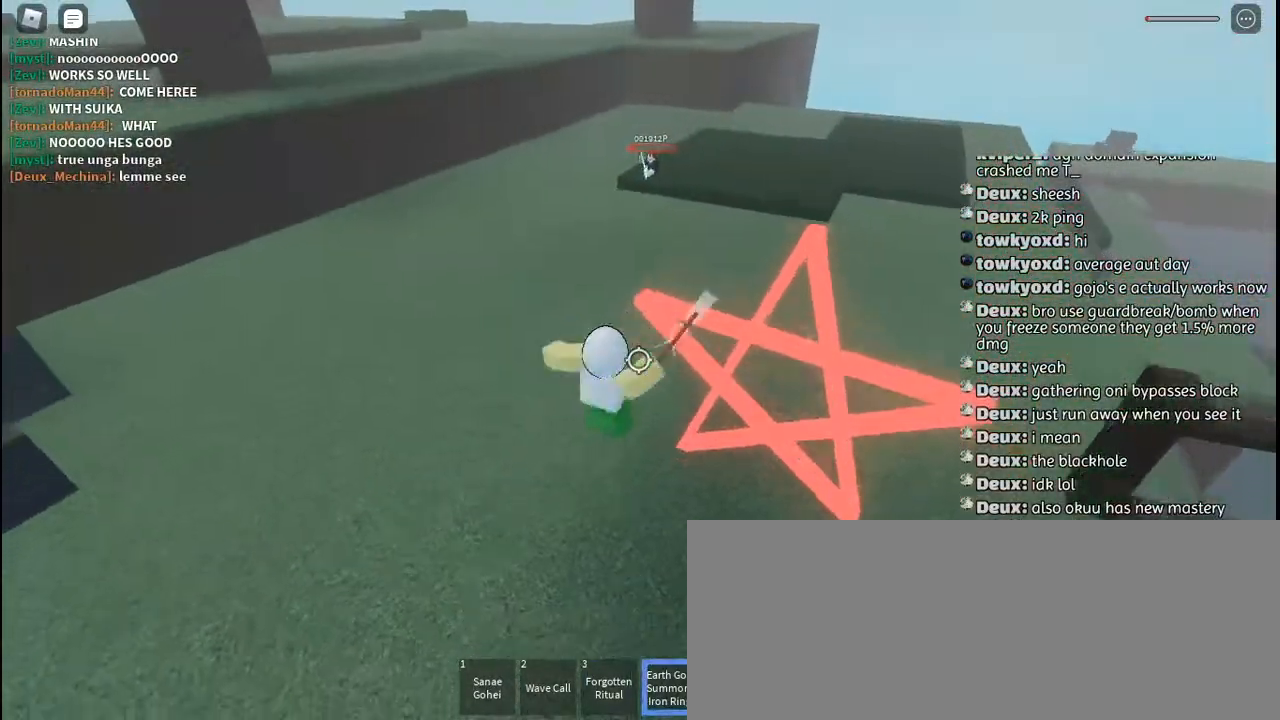
{"keys": ["w"], "mouse": ["right"], "events": [[17, "mouse_left", "down"], [67, "s", "up"], [84, "mouse_left", "up"], [117, "d", "down"], [150, "mouse_left", "down"], [234, "mouse_left", "up"], [300, "mouse_left", "down"], [367, "w", "down"], [384, "mouse_left", "up"], [417, "d", "up"], [500, "mouse_right", "down"]]}
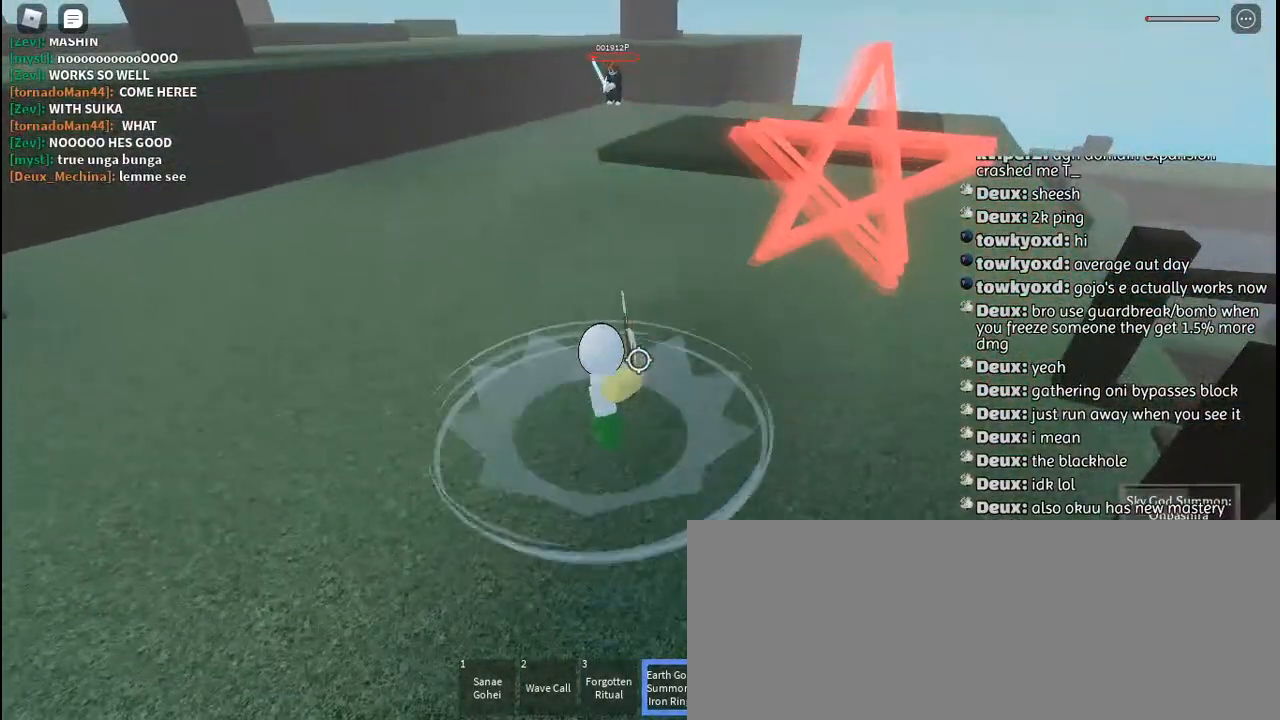
{"keys": ["s"], "mouse": [], "events": [[100, "mouse_right", "up"], [117, "w", "up"], [284, "d", "down"], [384, "s", "down"], [417, "d", "up"]]}
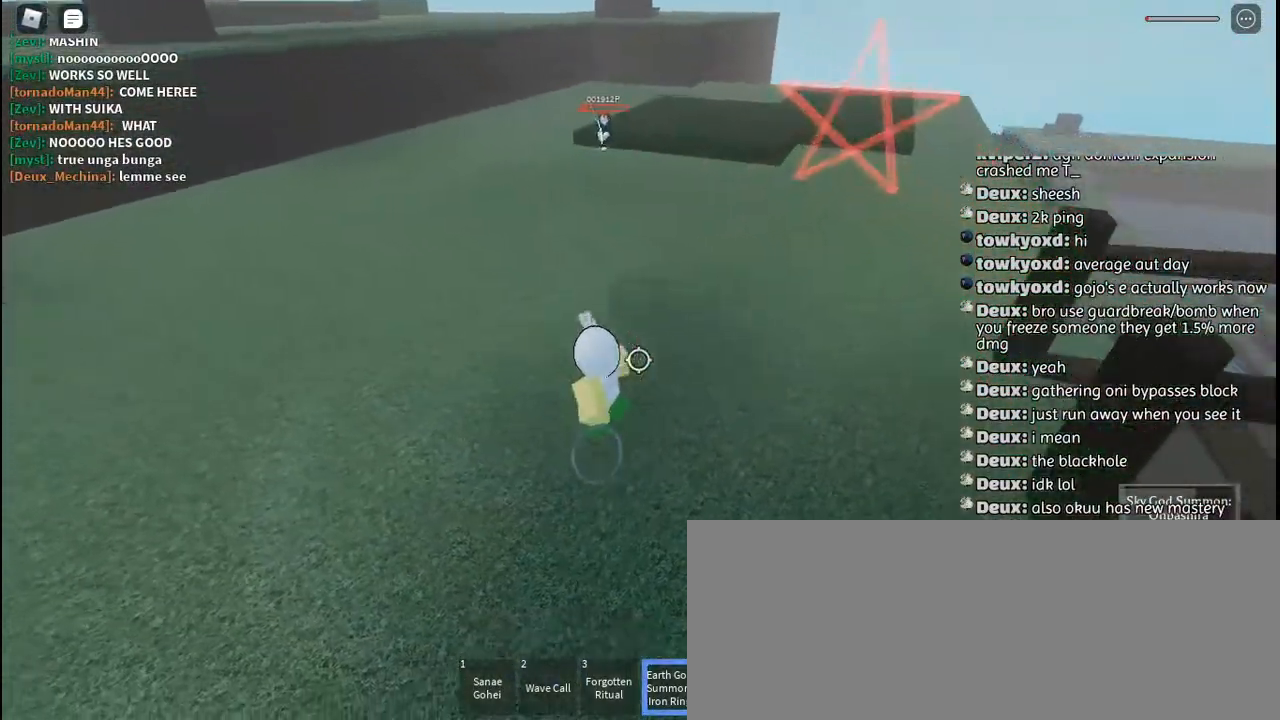
{"keys": ["w"], "mouse": [], "events": [[100, "s", "up"], [250, "shift", "down"], [334, "w", "down"], [367, "shift", "up"]]}
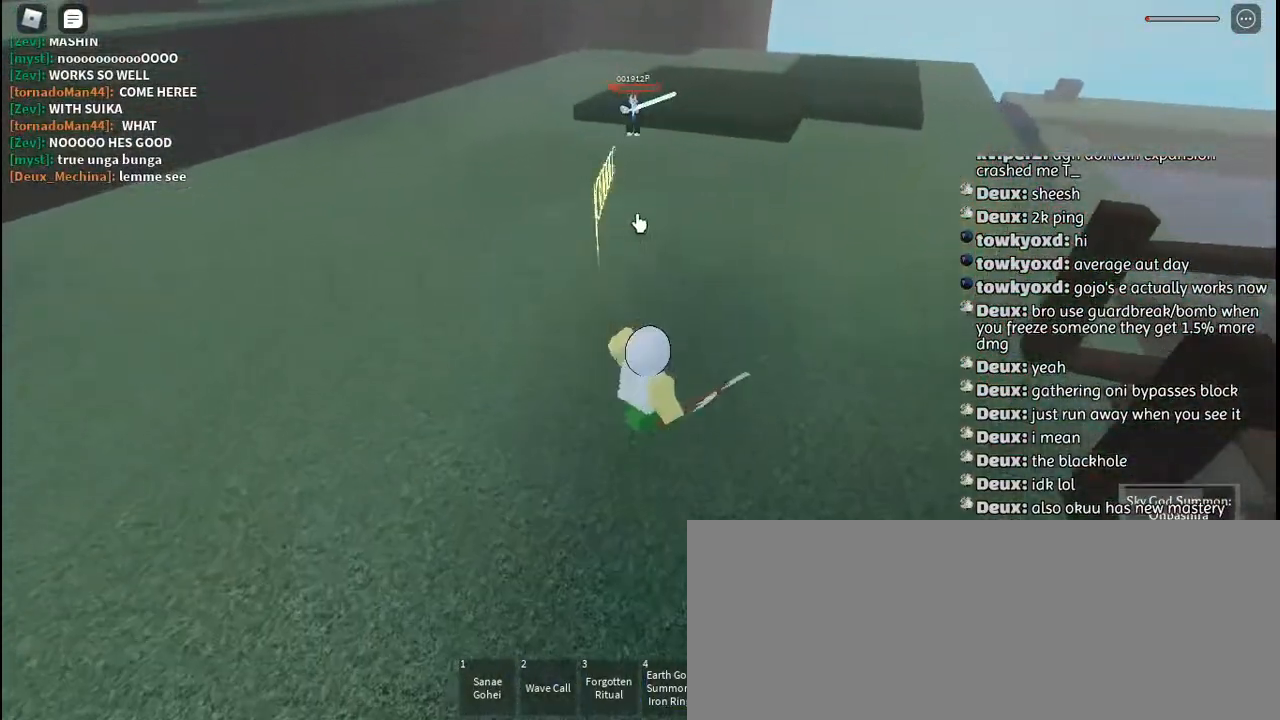
{"keys": ["w"], "mouse": [], "events": []}
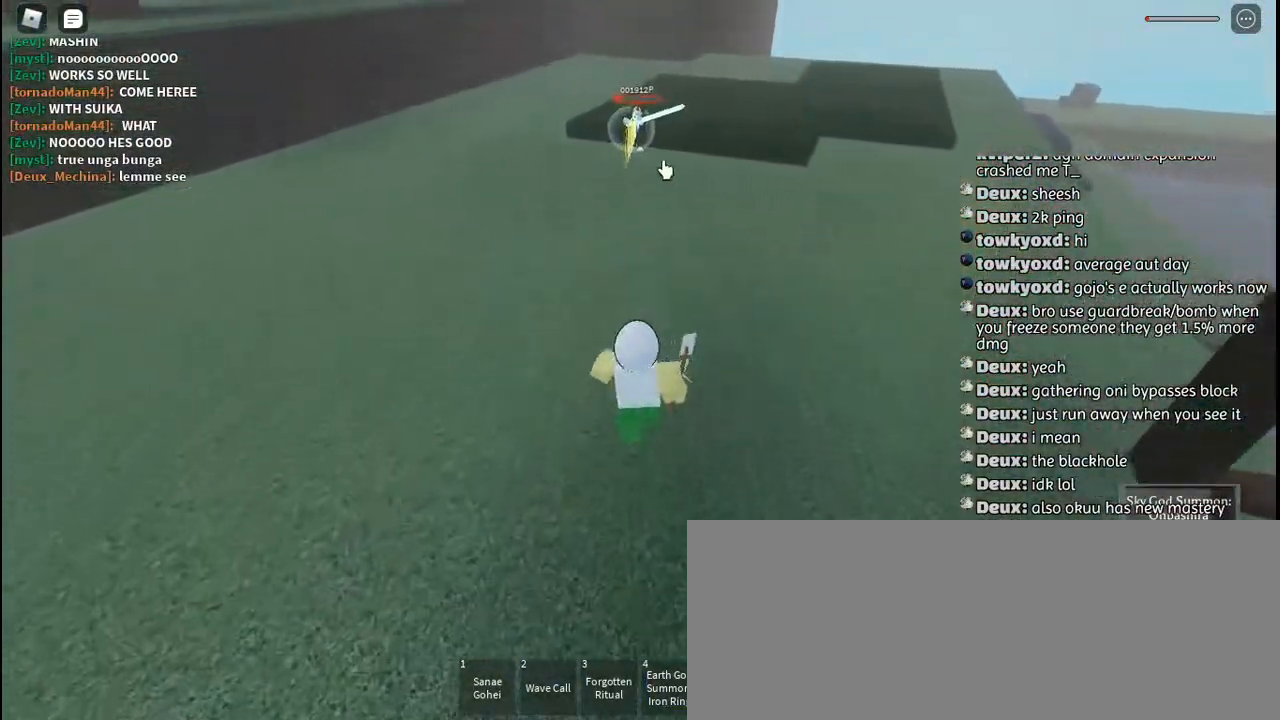
{"keys": ["w"], "mouse": [], "events": [[117, "shift", "down"], [217, "shift", "up"]]}
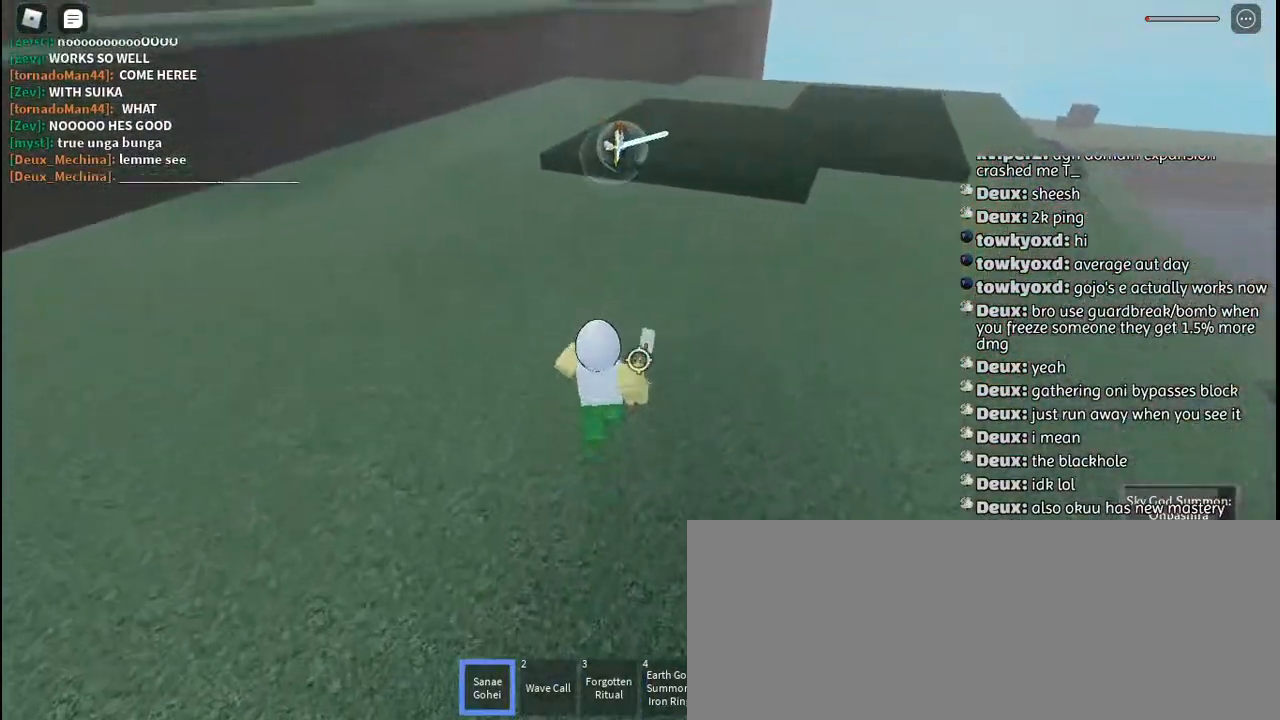
{"keys": [], "mouse": ["left"], "events": [[100, "mouse_right", "down"], [100, "q", "down"], [117, "space", "down"], [184, "mouse_right", "up"], [234, "q", "up"], [250, "space", "up"], [467, "mouse_left", "down"], [467, "w", "up"]]}
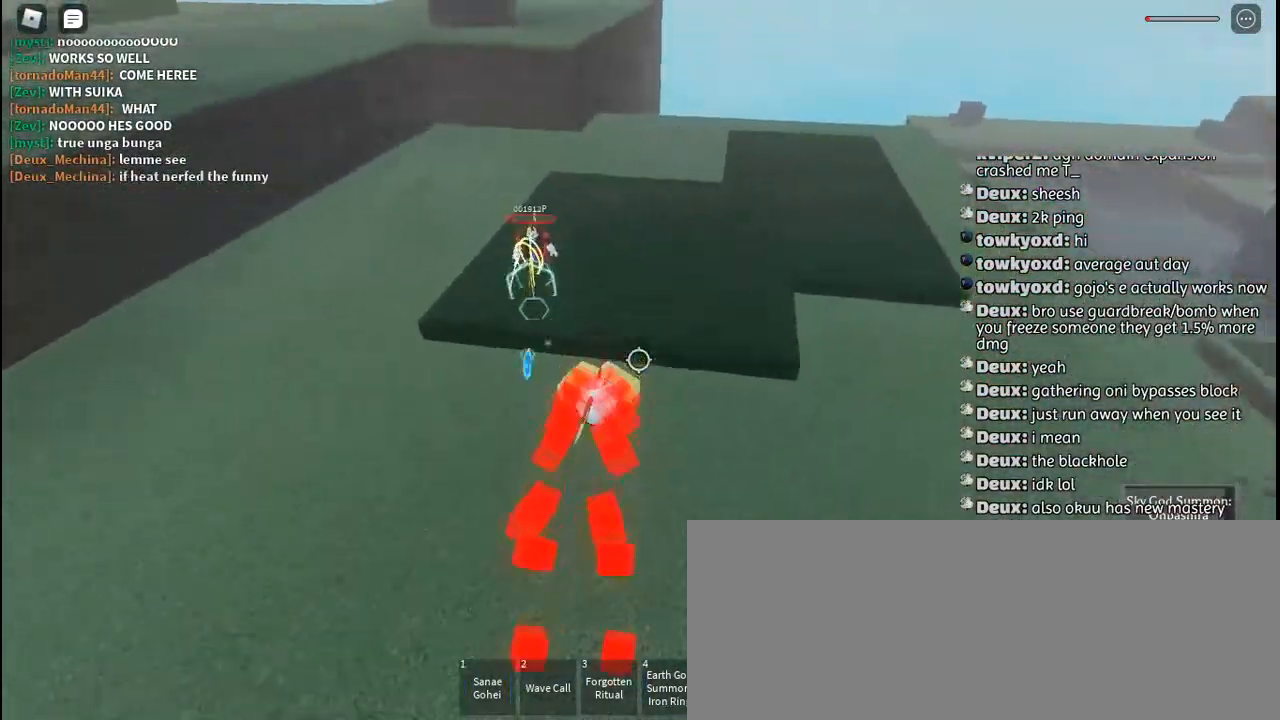
{"keys": ["s"], "mouse": [], "events": [[34, "mouse_left", "up"], [100, "mouse_left", "down"], [117, "s", "down"], [184, "mouse_left", "up"], [234, "mouse_left", "down"], [334, "mouse_left", "up"], [384, "mouse_left", "down"], [484, "mouse_left", "up"]]}
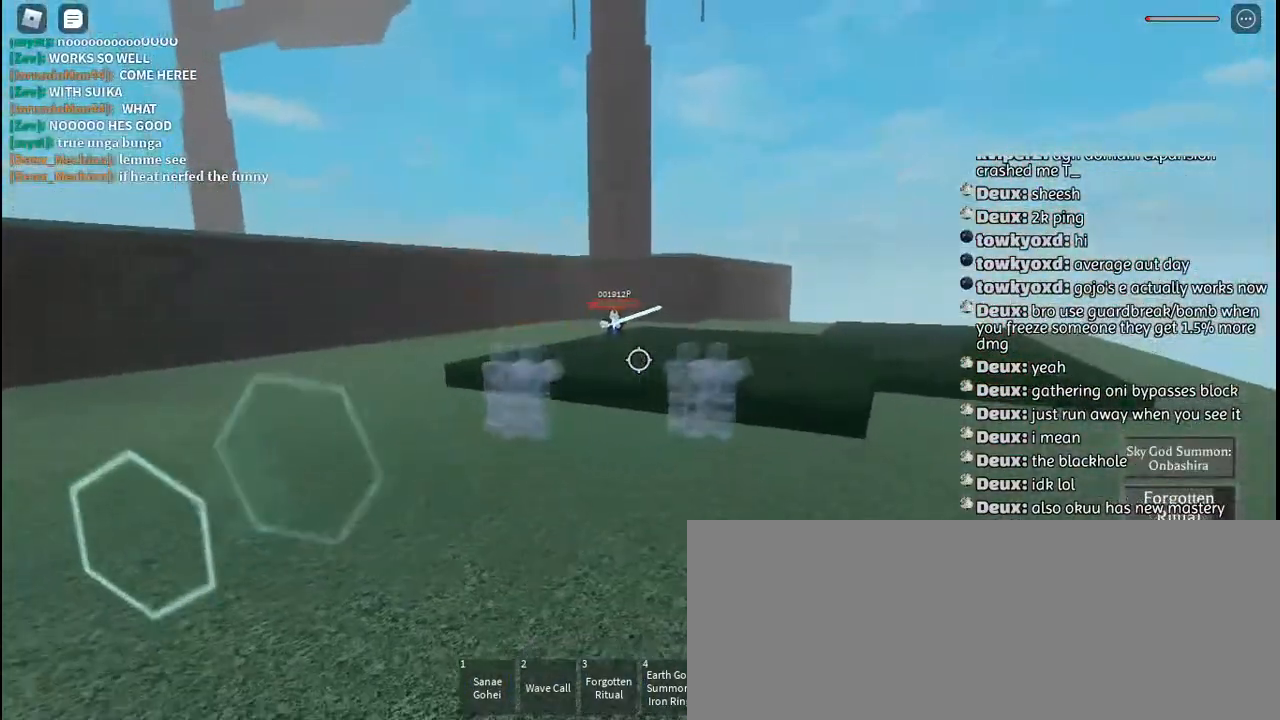
{"keys": ["a"], "mouse": [], "events": [[17, "mouse_left", "down"], [100, "a", "down"], [117, "mouse_left", "up"], [117, "s", "up"], [417, "mouse_left", "down"], [484, "mouse_left", "up"]]}
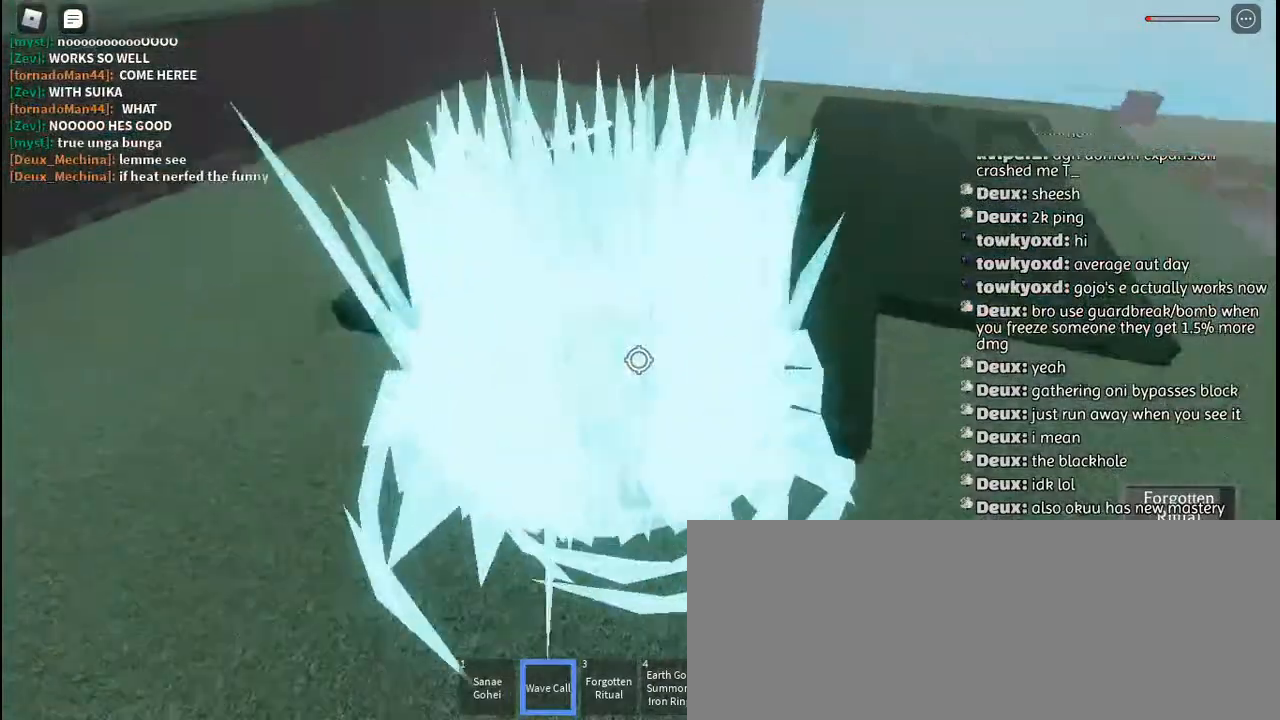
{"keys": ["s"], "mouse": ["left"], "events": [[67, "mouse_left", "down"], [67, "s", "down"], [84, "a", "up"], [134, "mouse_left", "up"], [200, "mouse_left", "down"], [300, "mouse_left", "up"], [350, "mouse_left", "down"], [450, "mouse_left", "up"], [500, "mouse_left", "down"]]}
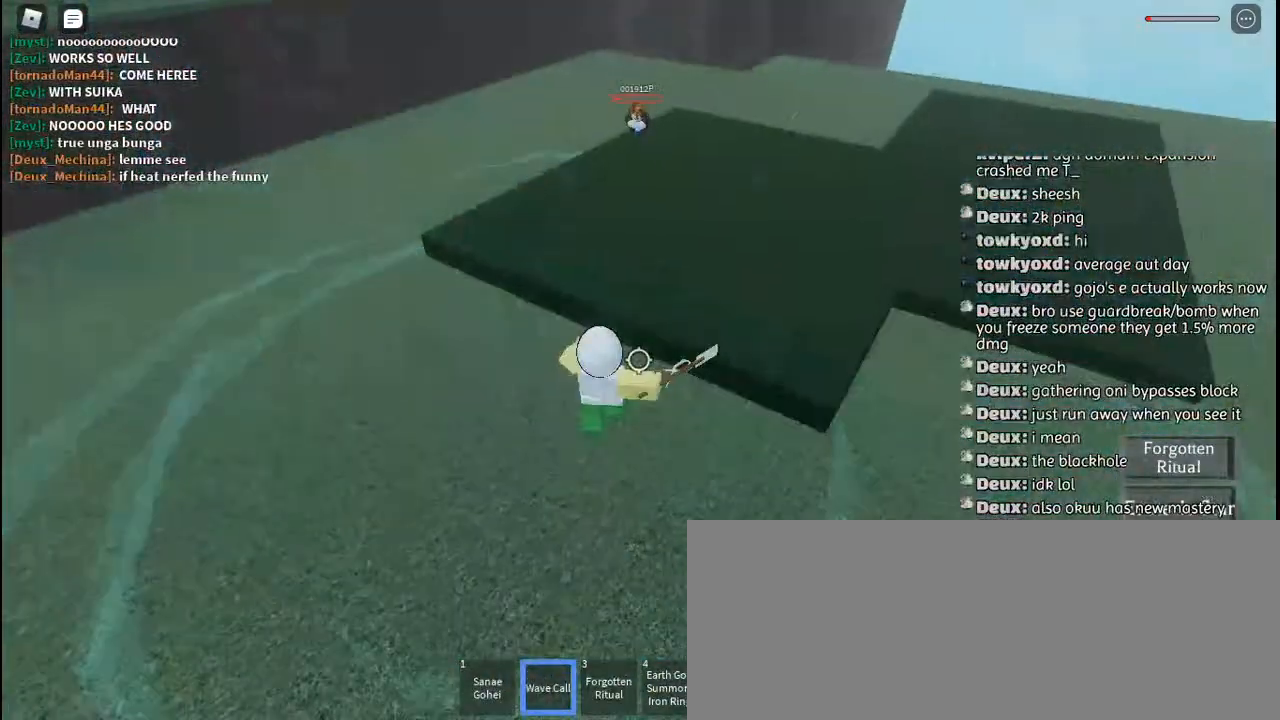
{"keys": ["a"], "mouse": [], "events": [[84, "mouse_left", "up"], [134, "a", "down"], [300, "s", "up"]]}
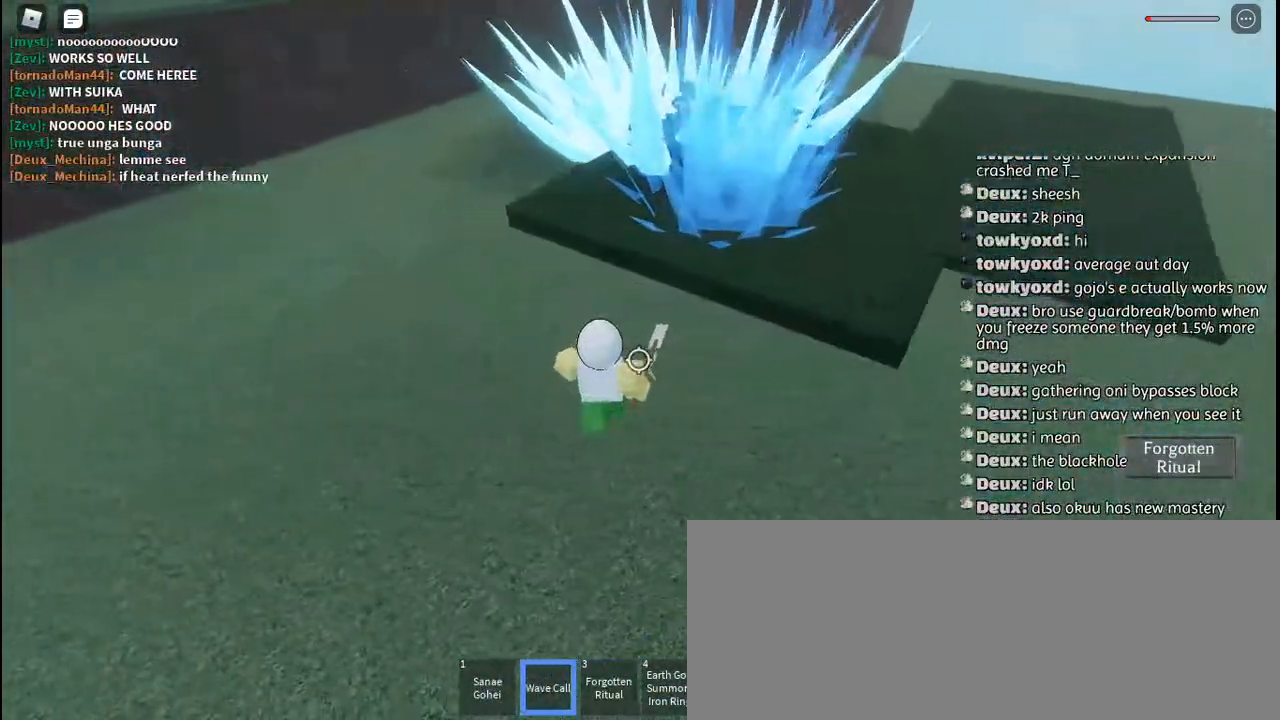
{"keys": ["q", "w"], "mouse": ["left"], "events": [[250, "w", "down"], [317, "a", "up"], [484, "q", "down"], [500, "mouse_left", "down"]]}
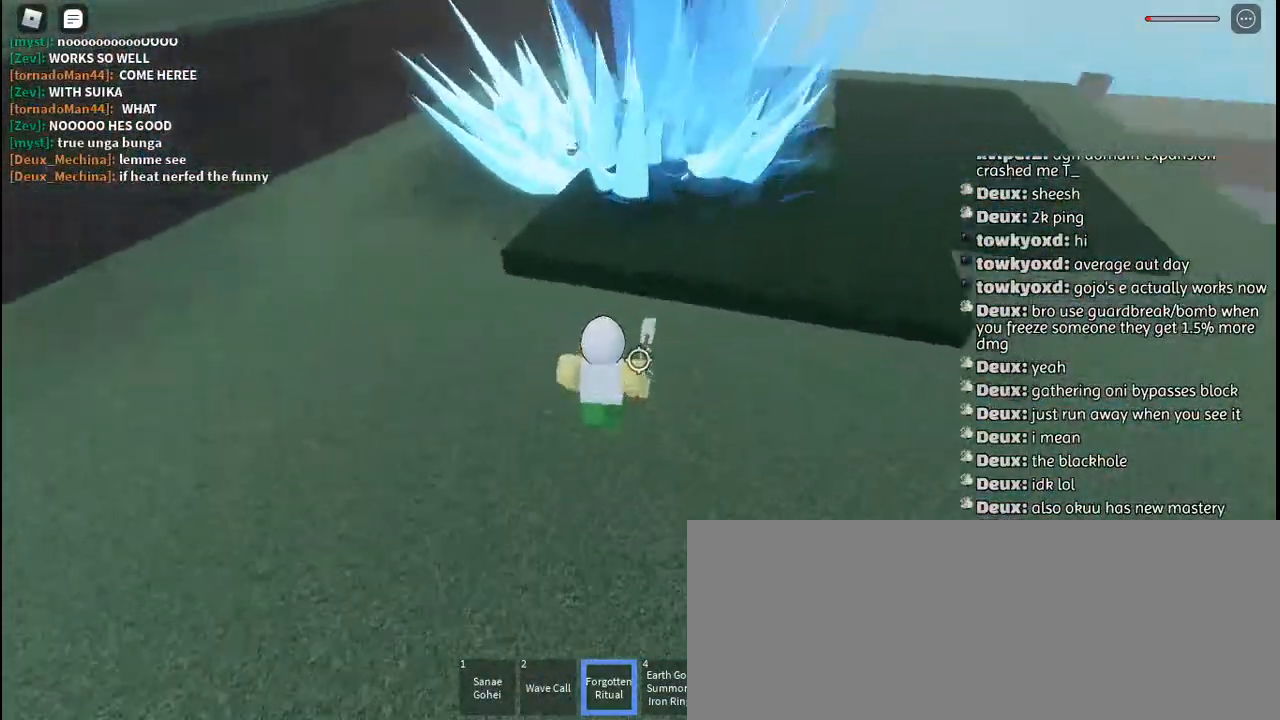
{"keys": ["s"], "mouse": [], "events": [[17, "space", "down"], [84, "mouse_left", "up"], [84, "q", "up"], [100, "space", "up"], [167, "mouse_left", "down"], [250, "mouse_left", "up"], [317, "mouse_left", "down"], [317, "w", "up"], [400, "mouse_left", "up"], [450, "s", "down"]]}
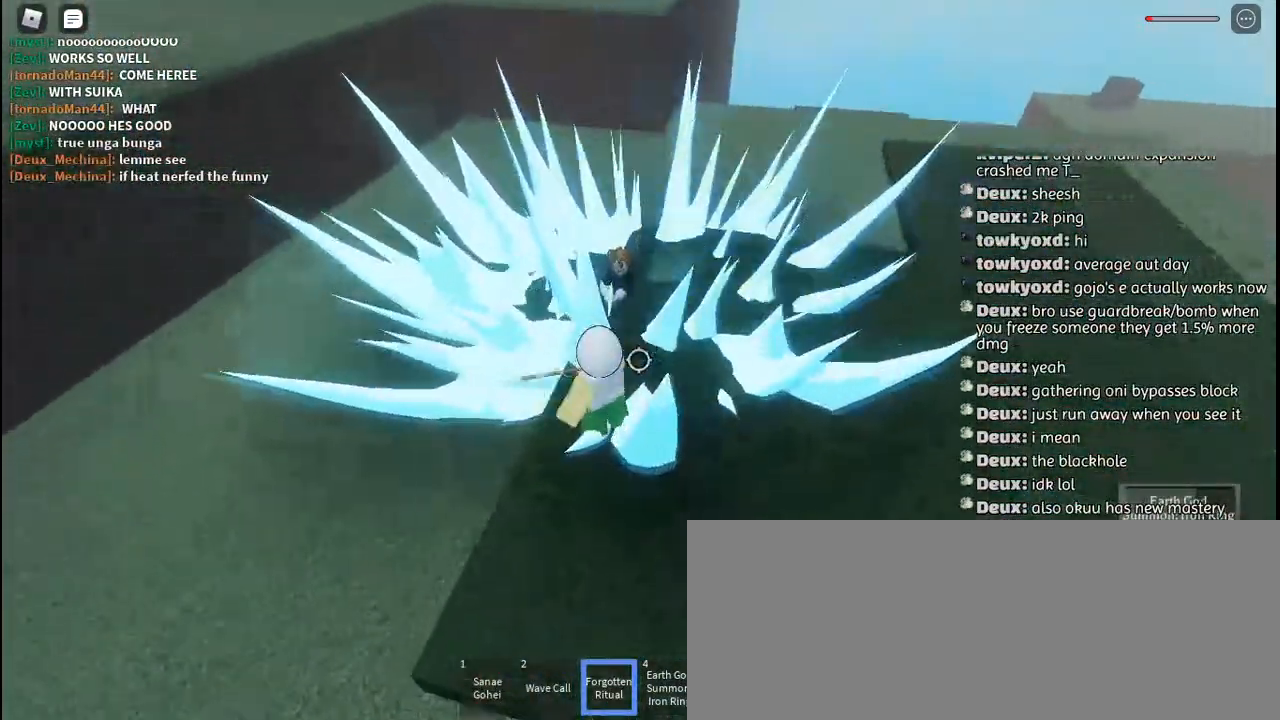
{"keys": ["a", "f", "s"], "mouse": [], "events": [[417, "f", "down"], [484, "a", "down"]]}
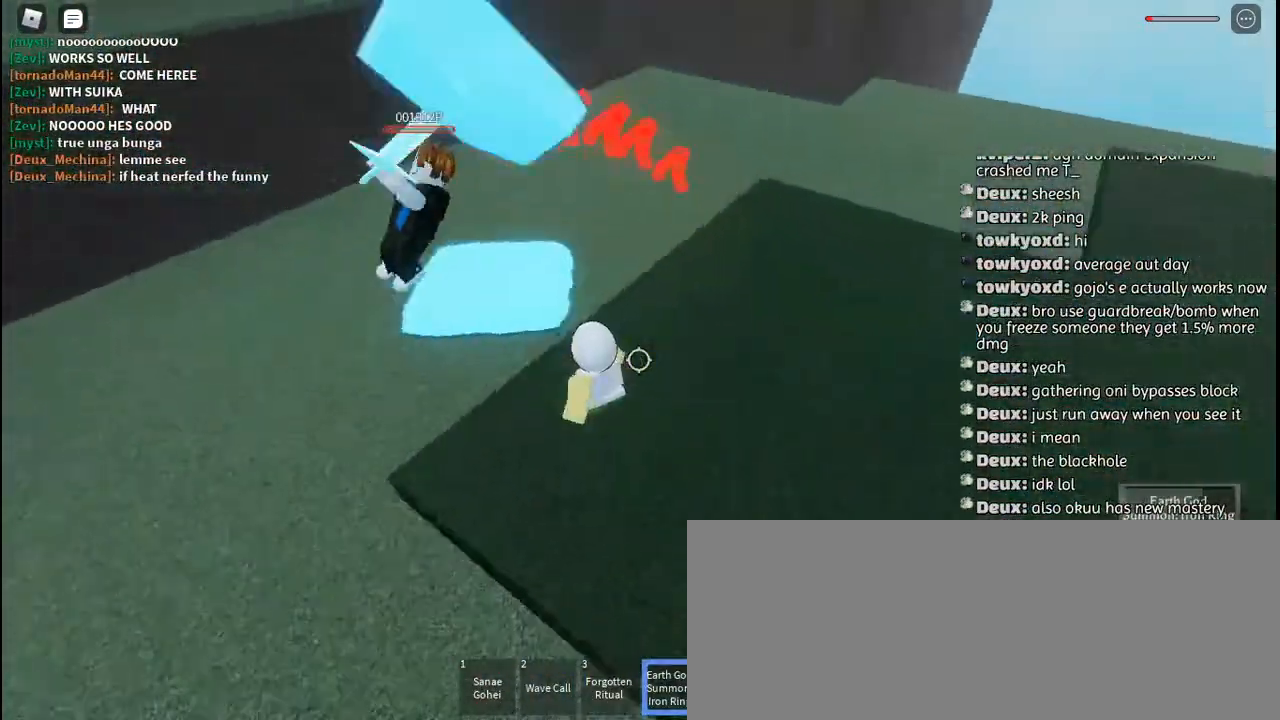
{"keys": ["a", "s"], "mouse": [], "events": [[217, "a", "up"], [250, "a", "down"], [350, "f", "up"]]}
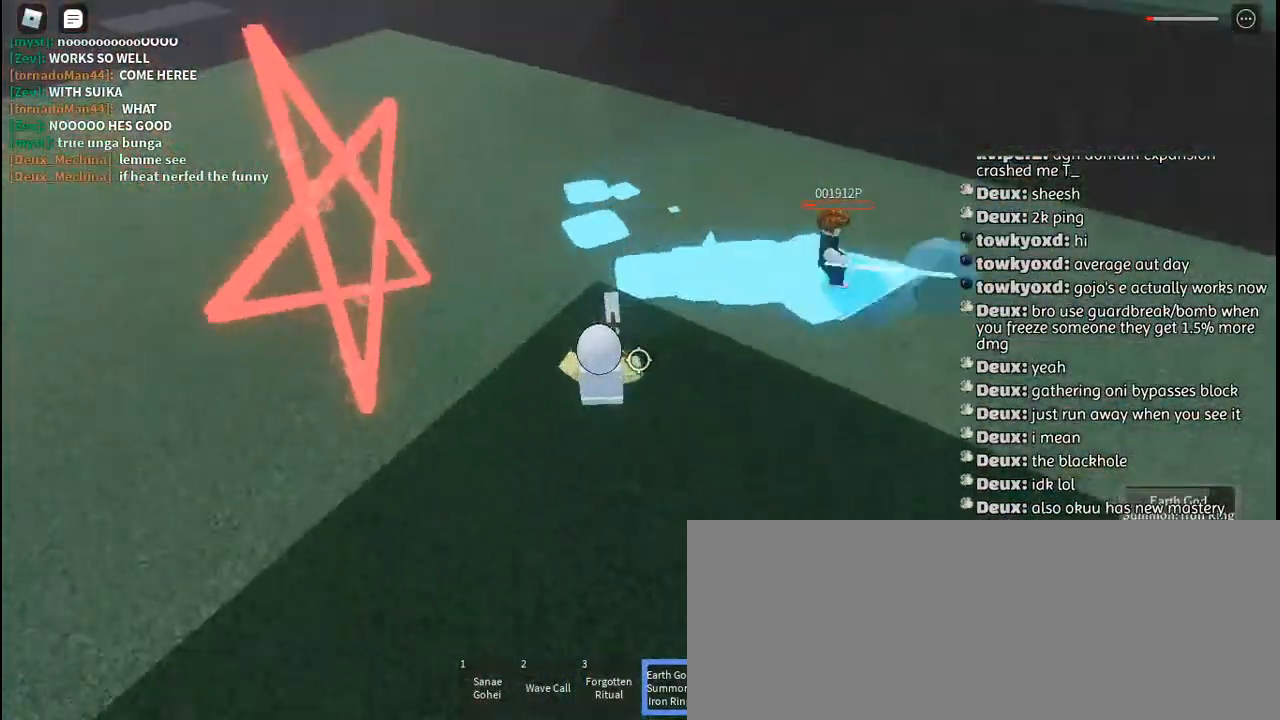
{"keys": ["a", "s"], "mouse": [], "events": [[100, "mouse_left", "down"], [150, "space", "down"], [167, "mouse_left", "up"], [250, "space", "up"], [267, "mouse_left", "down"], [317, "mouse_left", "up"], [434, "mouse_left", "down"], [500, "mouse_left", "up"]]}
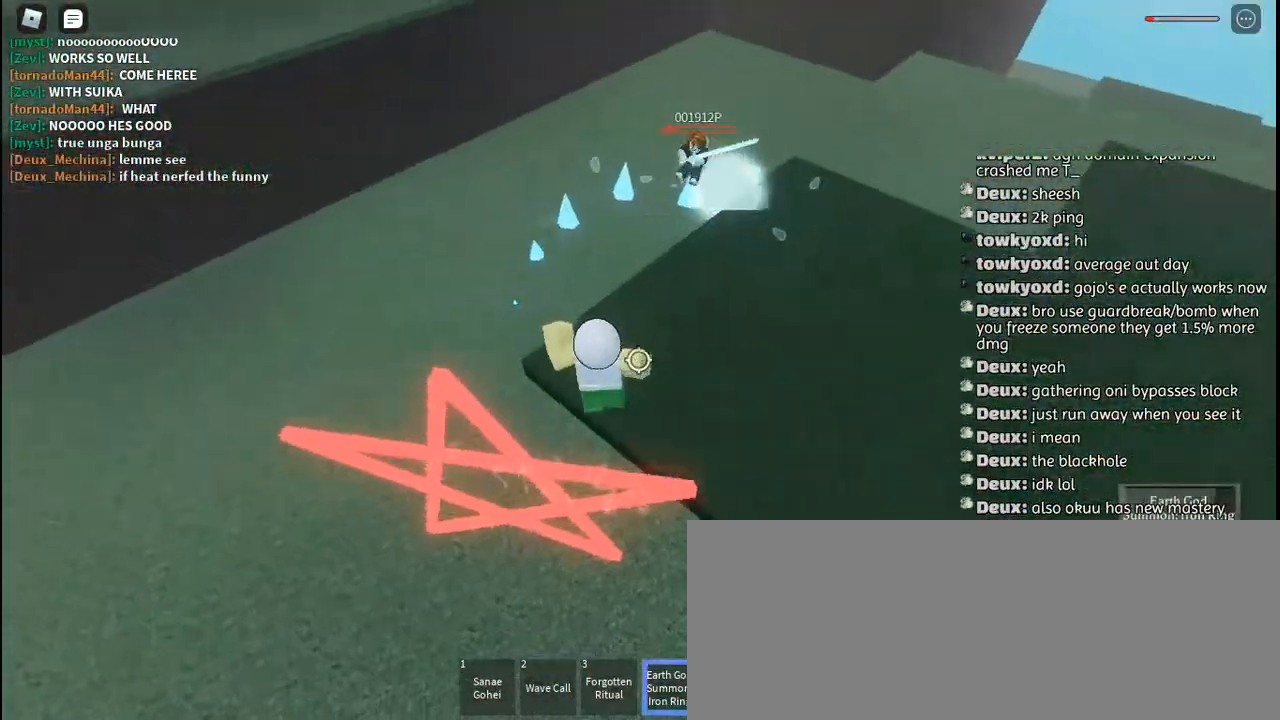
{"keys": ["s", "space"], "mouse": [], "events": [[84, "mouse_left", "down"], [167, "mouse_left", "up"], [234, "mouse_left", "down"], [334, "mouse_left", "up"], [350, "a", "up"], [400, "mouse_left", "down"], [467, "mouse_left", "up"], [500, "space", "down"]]}
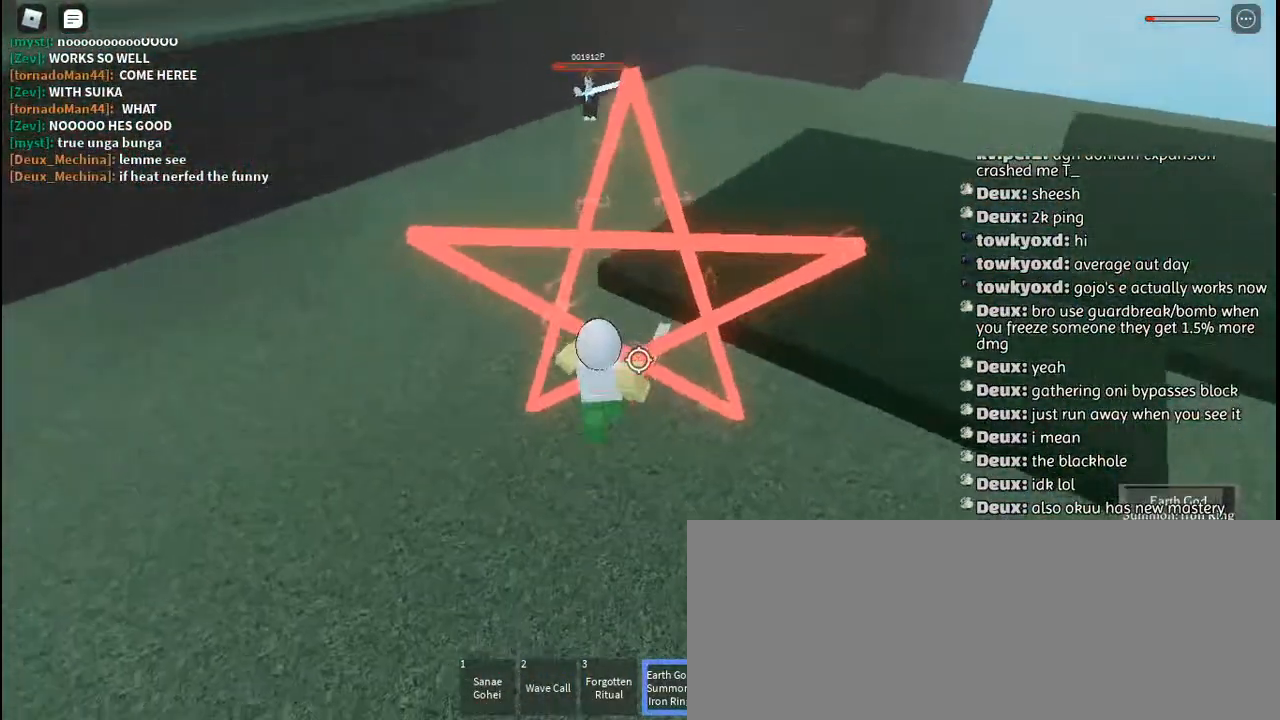
{"keys": ["s"], "mouse": [], "events": [[134, "mouse_left", "down"], [134, "space", "up"], [184, "mouse_left", "up"], [284, "mouse_left", "down"], [350, "mouse_left", "up"], [434, "mouse_left", "down"], [500, "mouse_left", "up"]]}
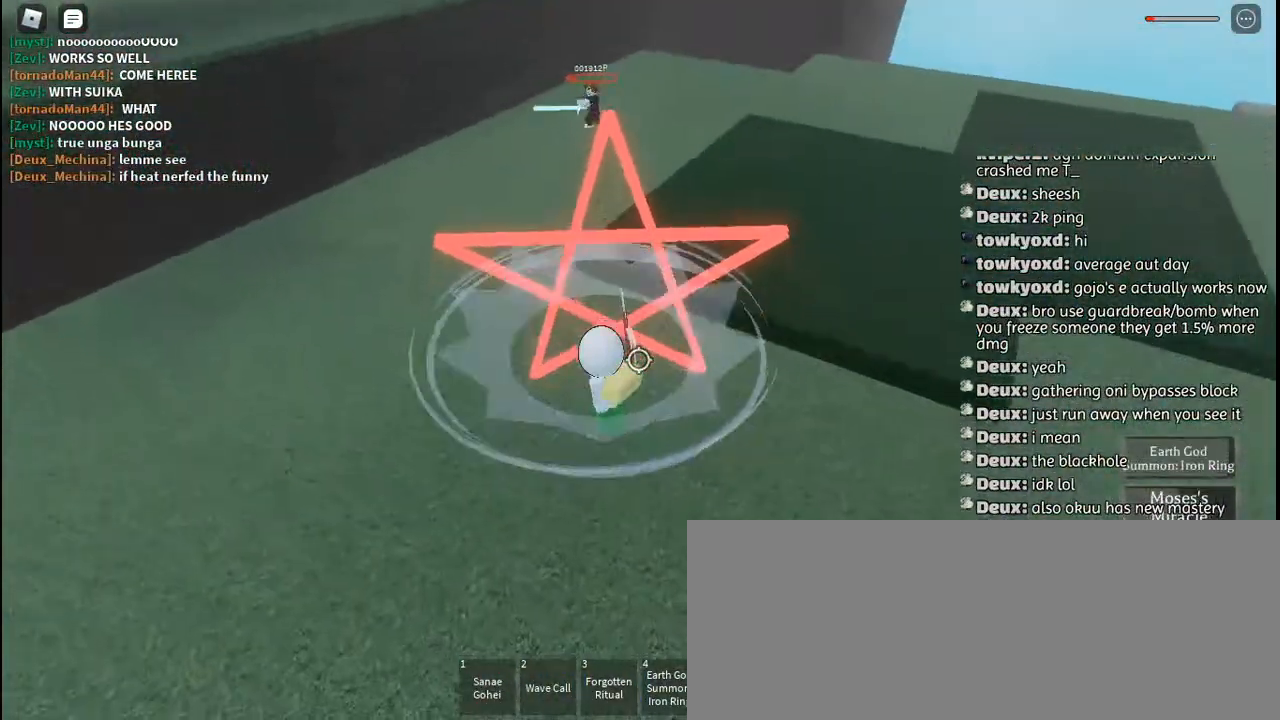
{"keys": ["s"], "mouse": ["right"], "events": [[100, "a", "down"], [134, "s", "up"], [367, "mouse_right", "down"], [434, "mouse_right", "up"], [450, "a", "up"], [467, "s", "down"], [500, "mouse_right", "down"]]}
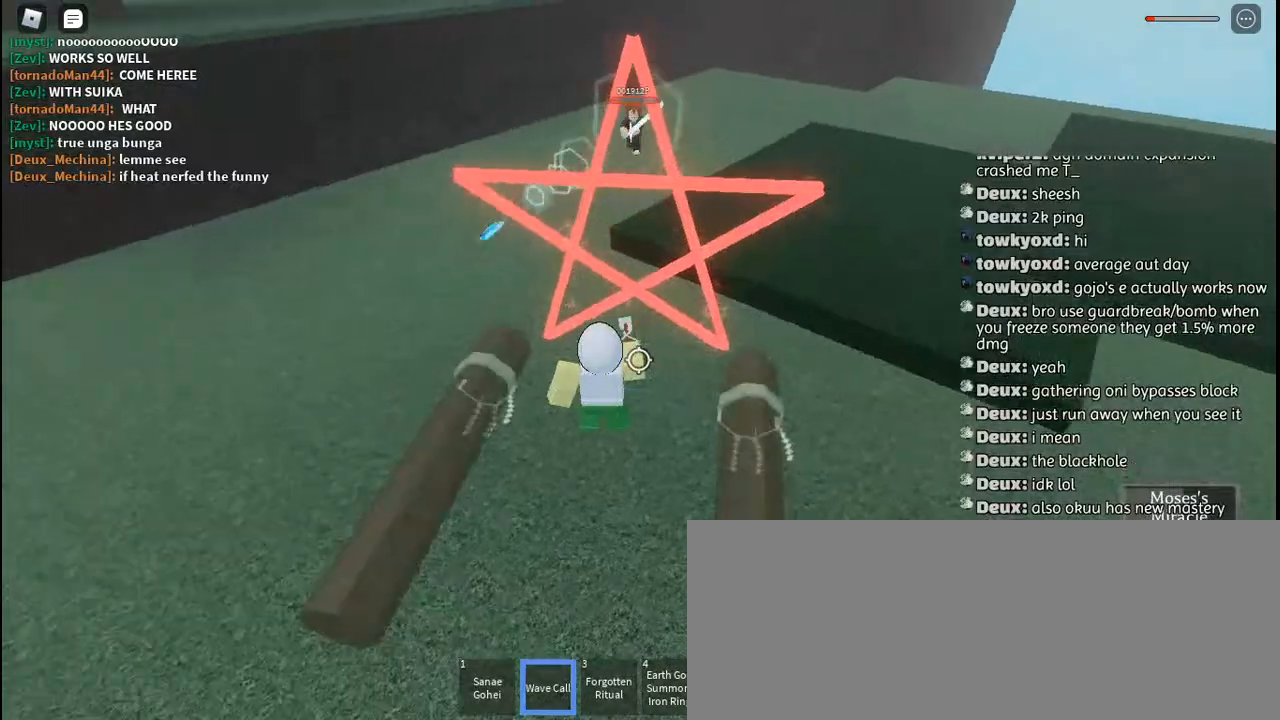
{"keys": ["s"], "mouse": [], "events": [[84, "mouse_right", "up"], [100, "space", "down"], [134, "mouse_right", "down"], [200, "space", "up"], [217, "mouse_right", "up"], [234, "q", "down"], [250, "q", "up"], [267, "mouse_right", "down"], [350, "mouse_right", "up"], [400, "mouse_right", "down"], [484, "mouse_right", "up"]]}
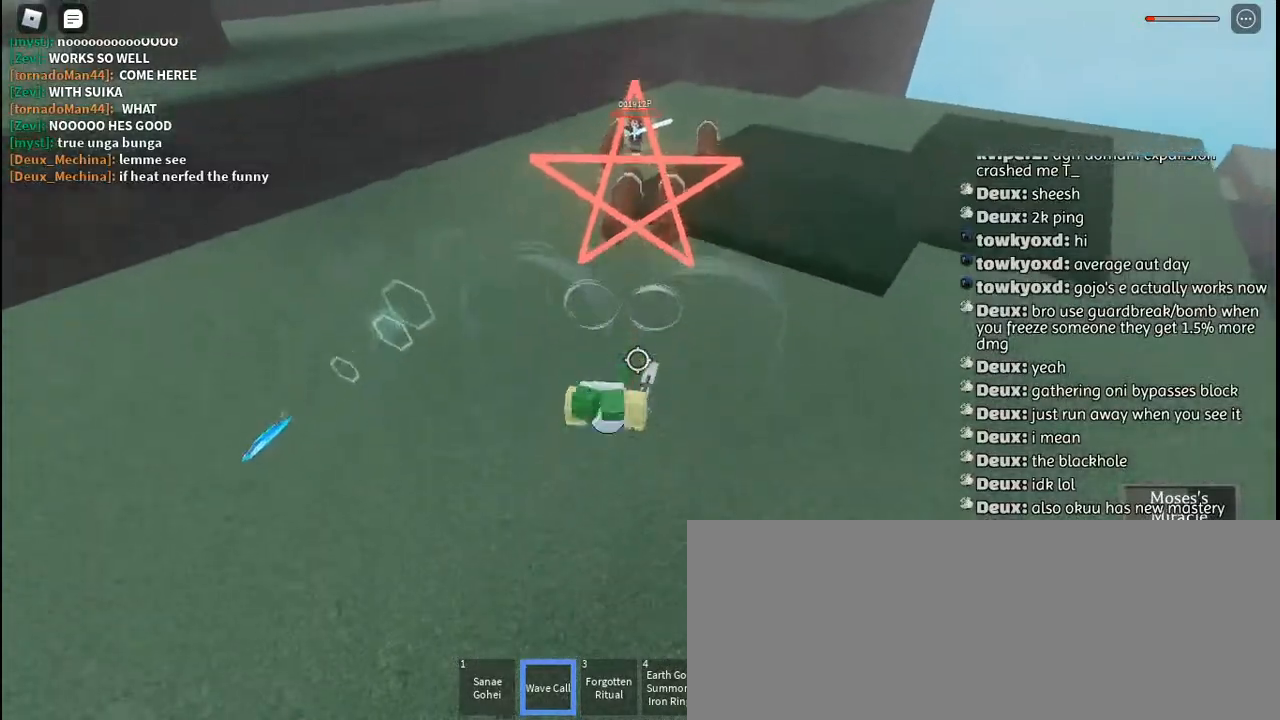
{"keys": ["d"], "mouse": ["right"], "events": [[50, "mouse_right", "down"], [134, "mouse_right", "up"], [250, "mouse_right", "down"], [317, "d", "down"], [334, "s", "up"], [367, "mouse_right", "up"], [417, "mouse_right", "down"]]}
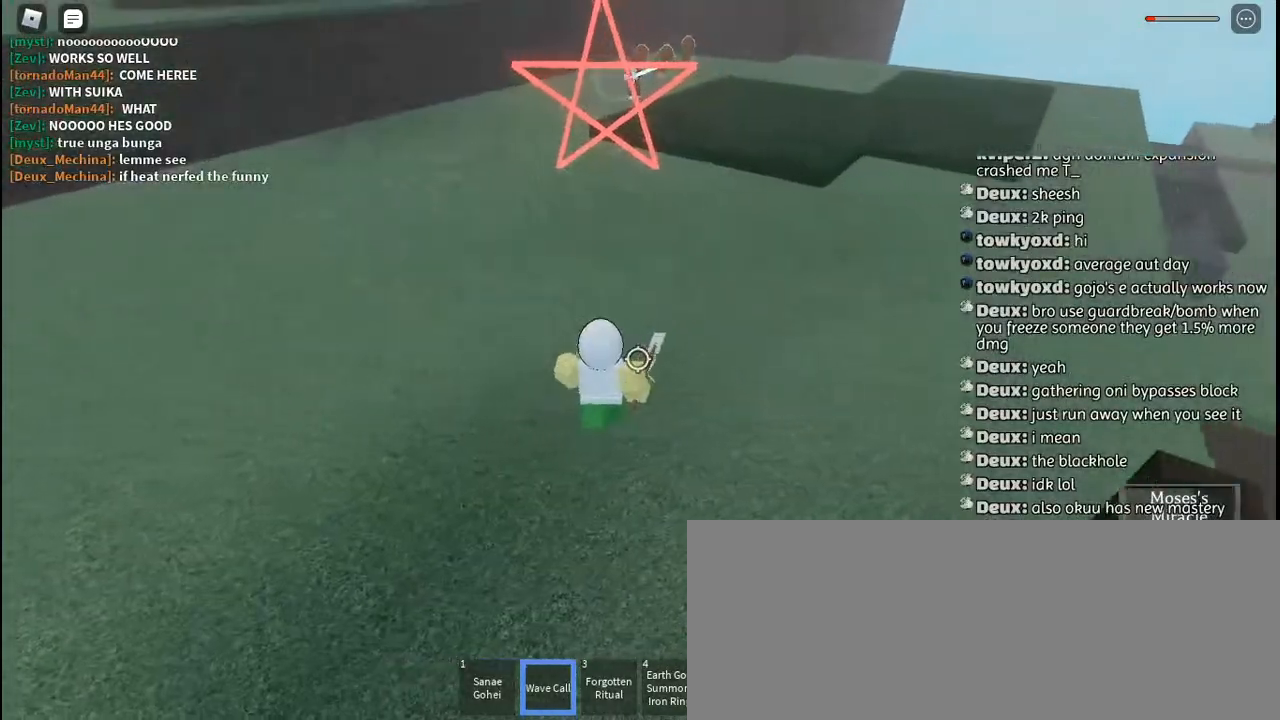
{"keys": [], "mouse": [], "events": [[17, "mouse_right", "up"], [84, "mouse_right", "down"], [184, "mouse_right", "up"], [250, "mouse_right", "down"], [317, "mouse_right", "up"], [400, "d", "up"], [400, "mouse_right", "down"], [450, "d", "down"], [450, "mouse_right", "up"], [500, "d", "up"]]}
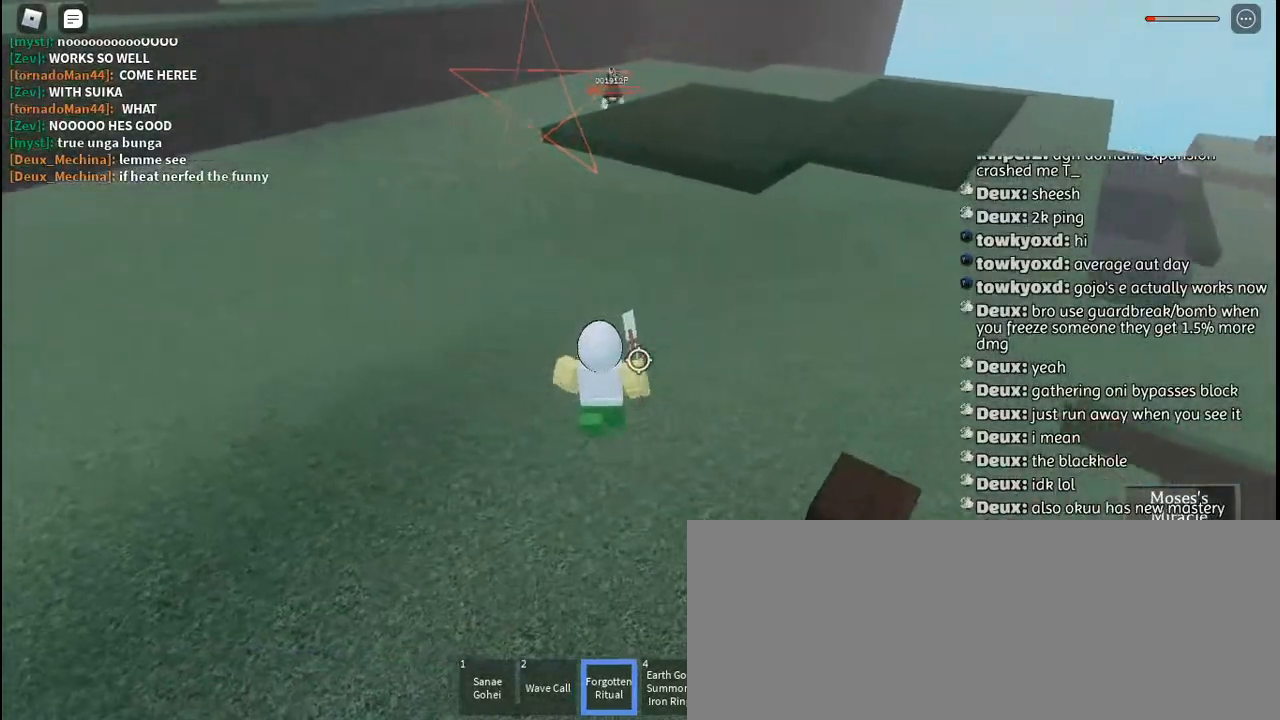
{"keys": ["a"], "mouse": [], "events": [[17, "a", "down"], [34, "mouse_right", "down"], [84, "mouse_right", "up"], [167, "mouse_right", "down"], [200, "mouse_right", "up"], [317, "space", "down"], [417, "space", "up"]]}
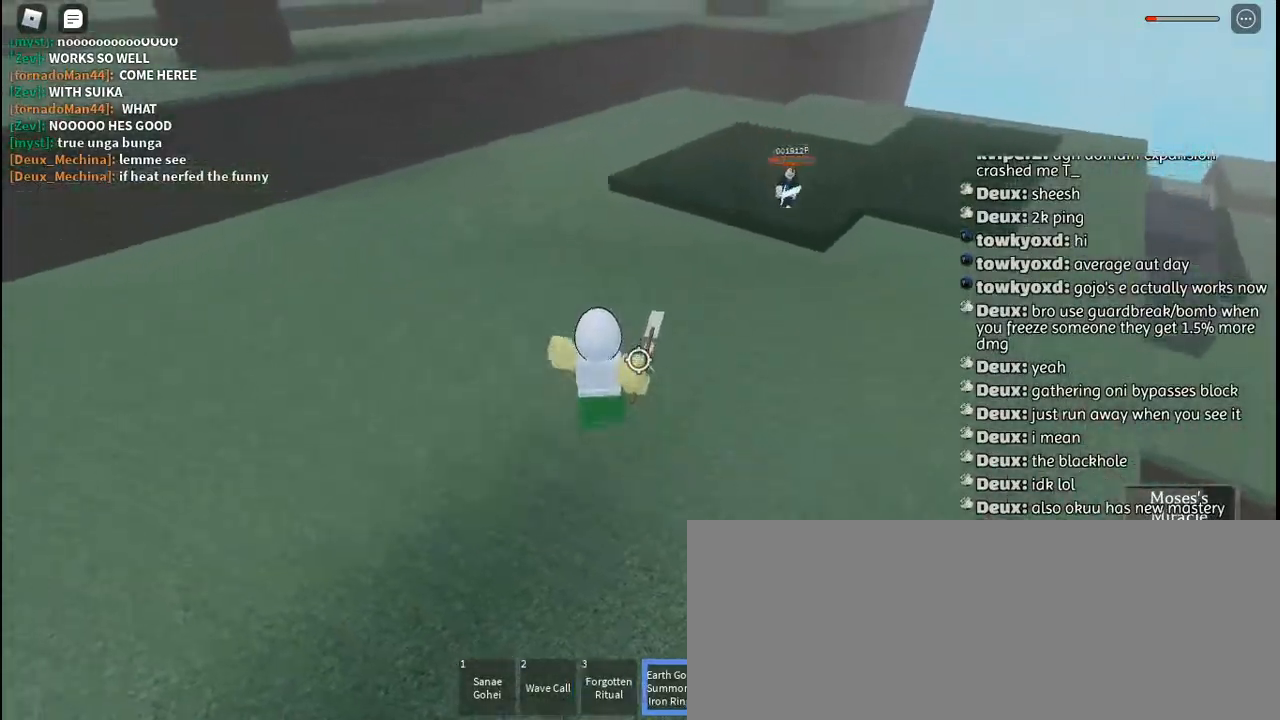
{"keys": ["a", "s"], "mouse": [], "events": [[50, "mouse_left", "down"], [134, "mouse_left", "up"], [217, "mouse_left", "down"], [284, "mouse_left", "up"], [334, "mouse_left", "down"], [434, "mouse_left", "up"], [500, "s", "down"]]}